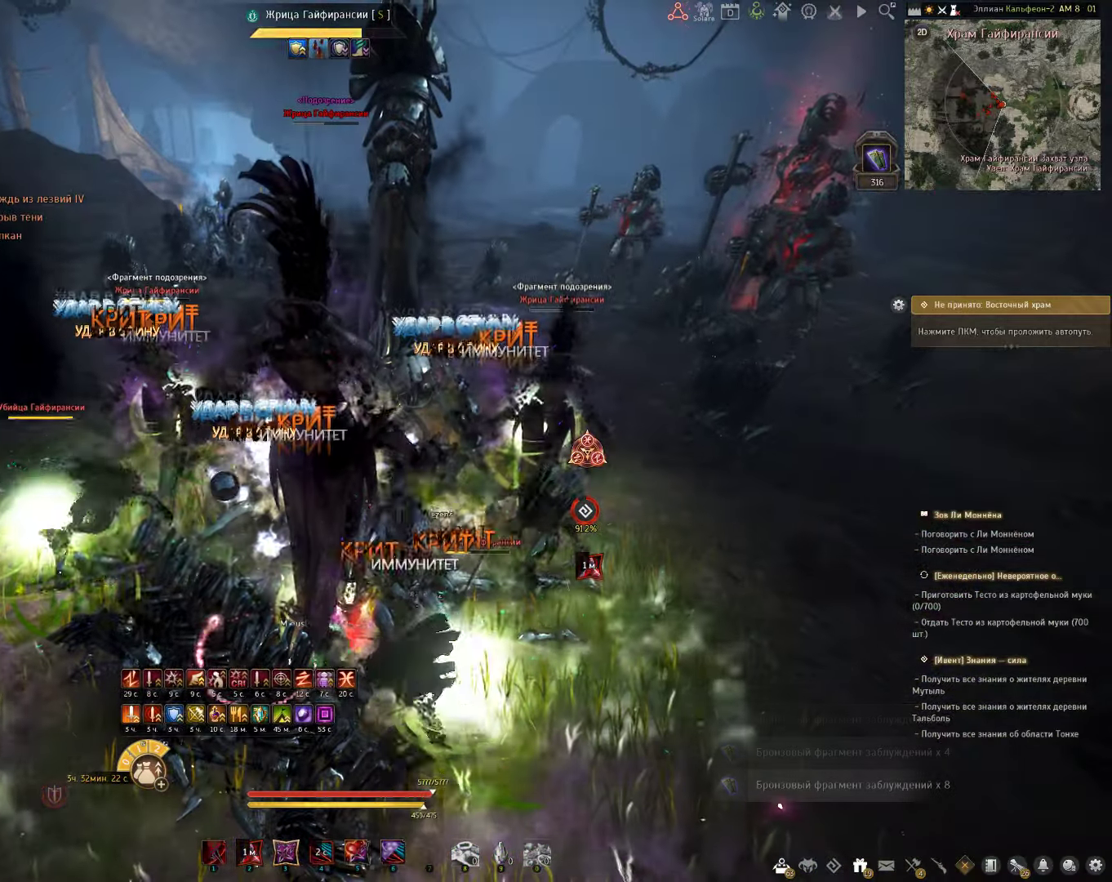
Gameplay with keyboard and mouse; each line is a JSON object with the keys and mouse buttons held at the frame after it. "events" lists presses ("down") and releases ("up") of "a", "c", "d", "e", "f", "q", "s", "shift", "space", "tab", "w", "x", "z", "mouse_left" and "mouse_right" between this image and that frame as [ms after this image, input, new state], when the widget could be followed in between. "mouse_left", "mouse_right" = the "left", "right" buttons of the "mouse" list. No other keys are recorded. Mouse movement is not recorded.
{"keys": ["c", "s"], "mouse": [], "events": [[117, "s", "down"]]}
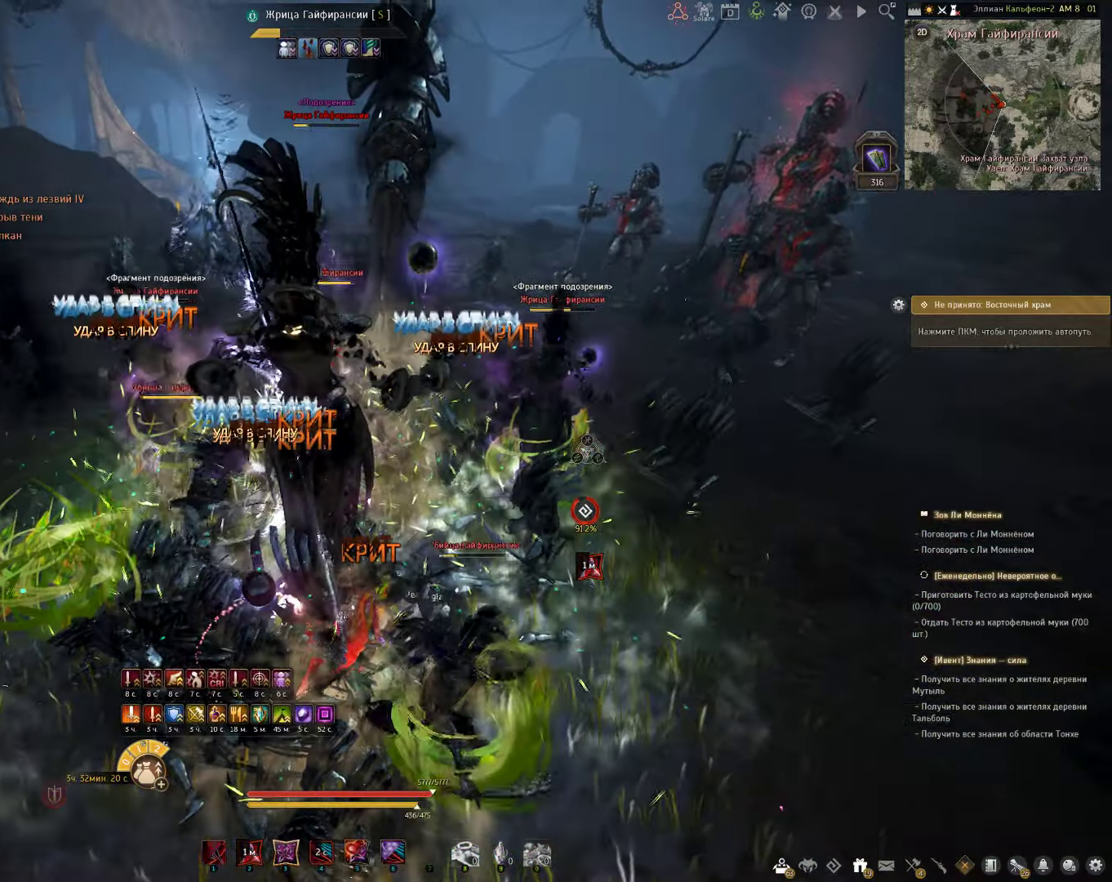
{"keys": ["s"], "mouse": ["right"], "events": [[217, "c", "up"], [417, "mouse_right", "down"]]}
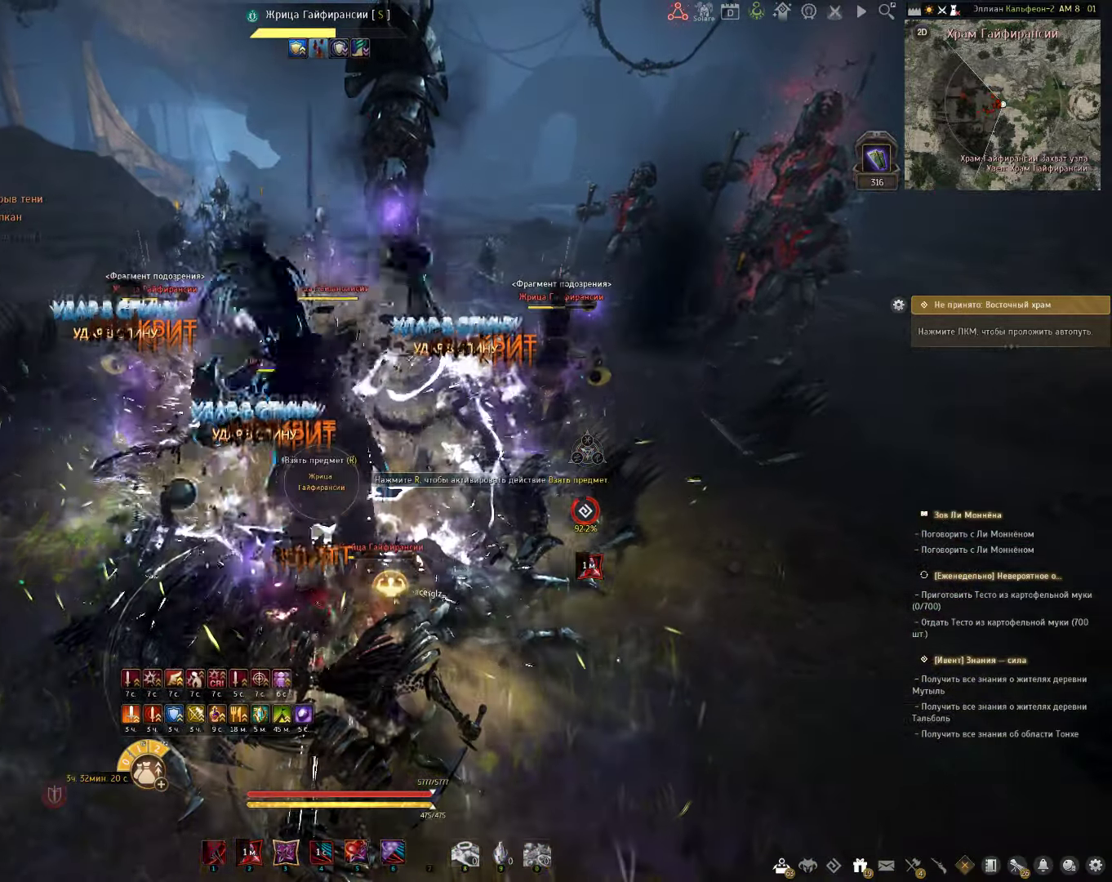
{"keys": ["e", "s"], "mouse": [], "events": [[283, "mouse_right", "up"], [367, "e", "down"]]}
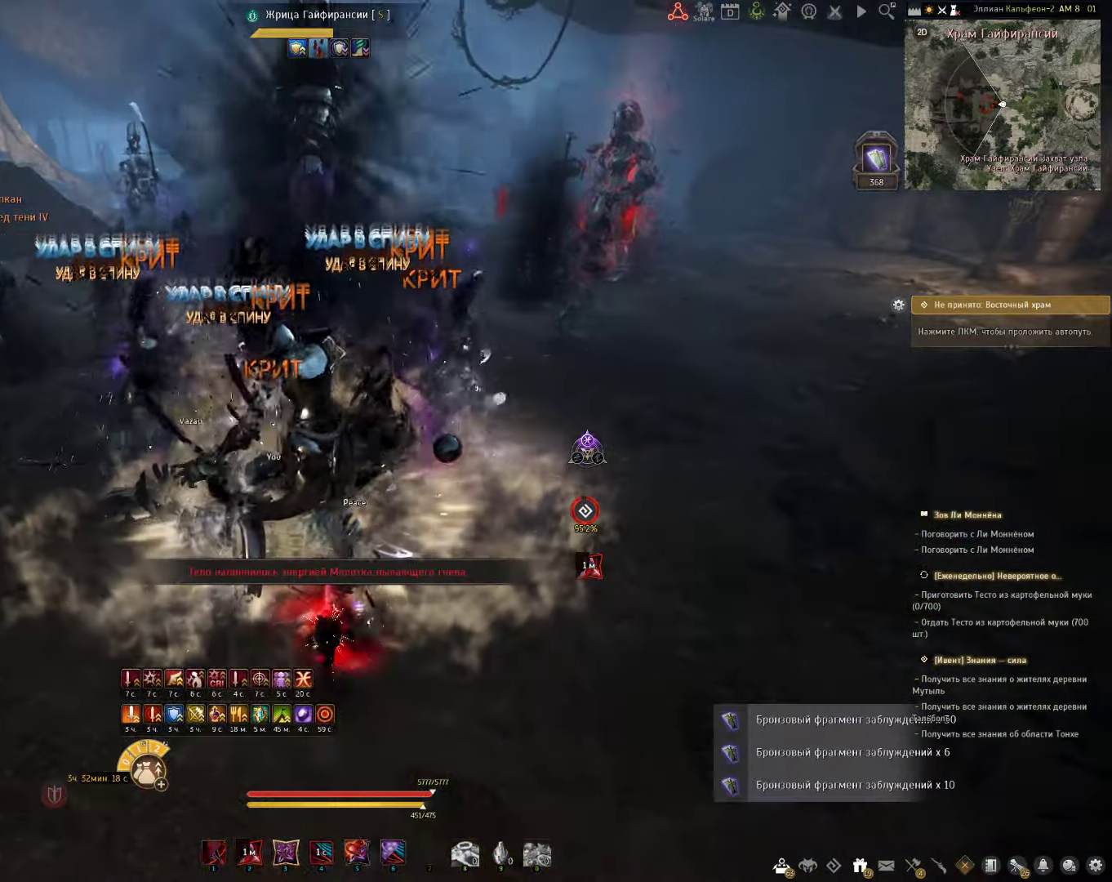
{"keys": [], "mouse": [], "events": [[167, "e", "up"], [283, "s", "up"]]}
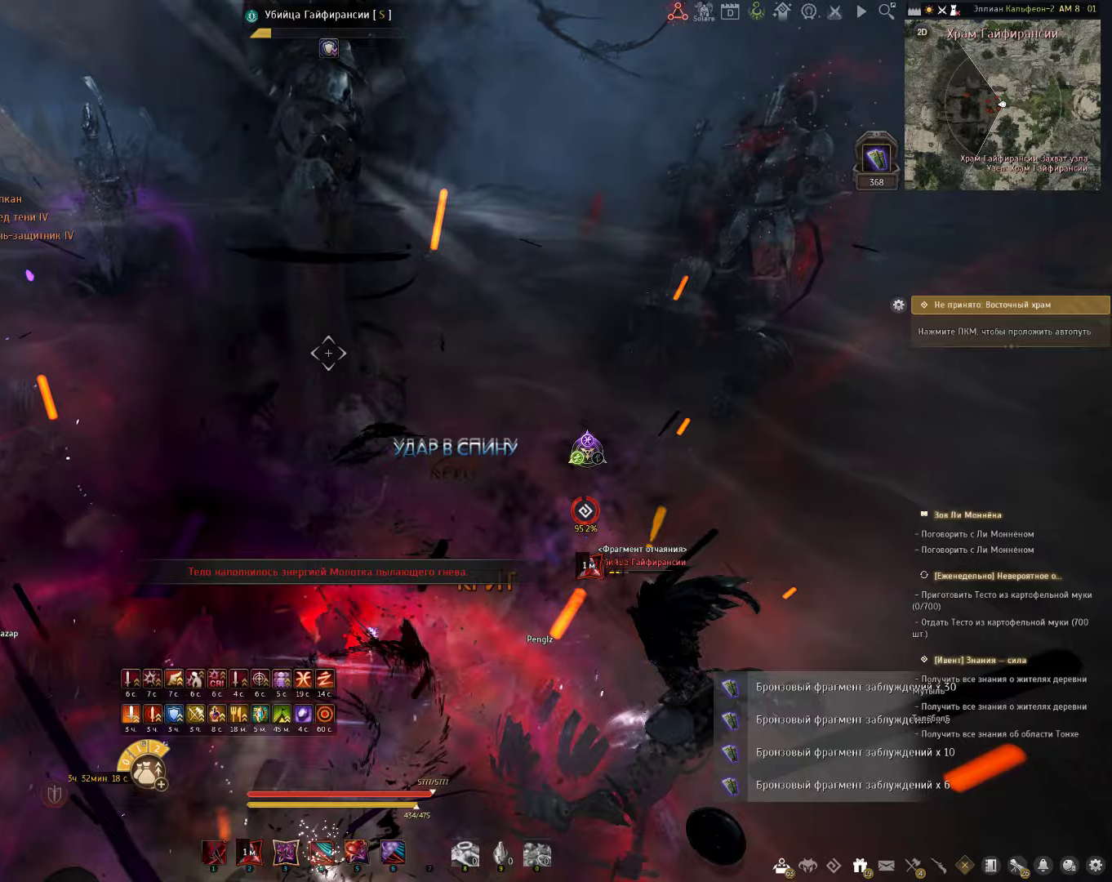
{"keys": [], "mouse": [], "events": []}
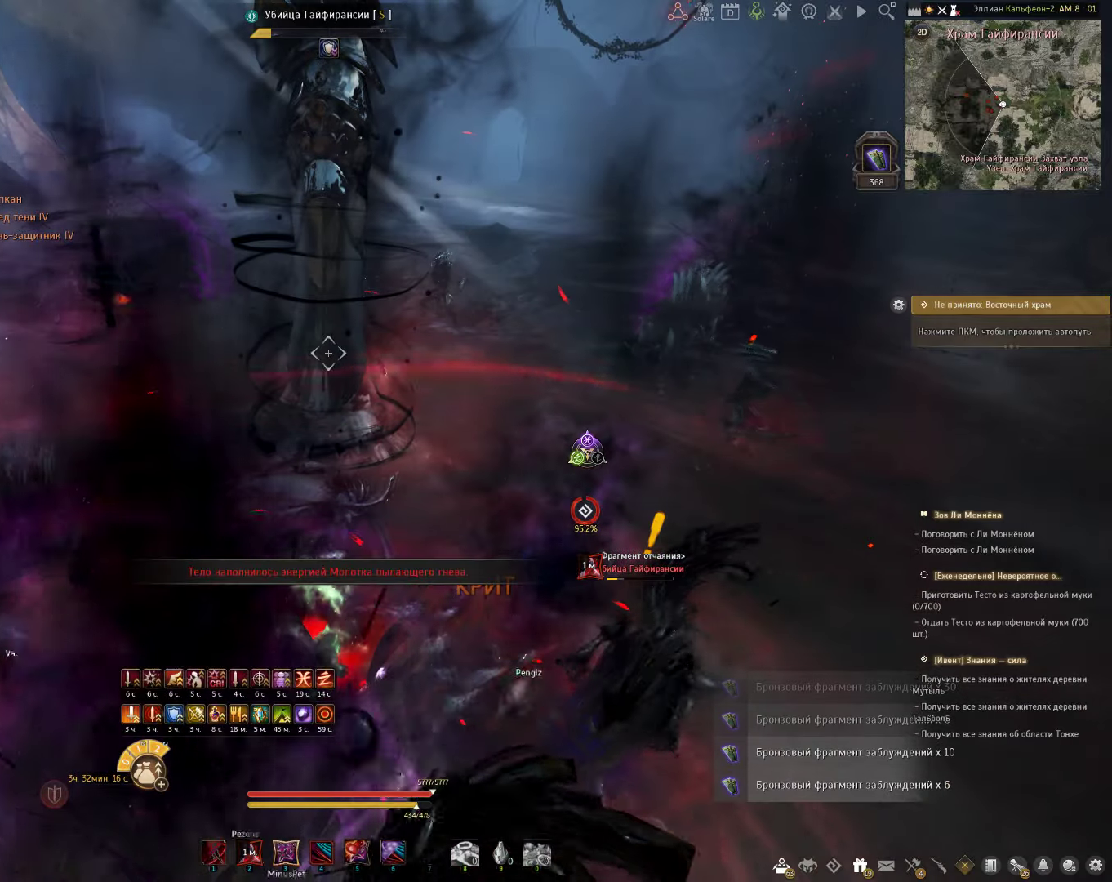
{"keys": [], "mouse": [], "events": []}
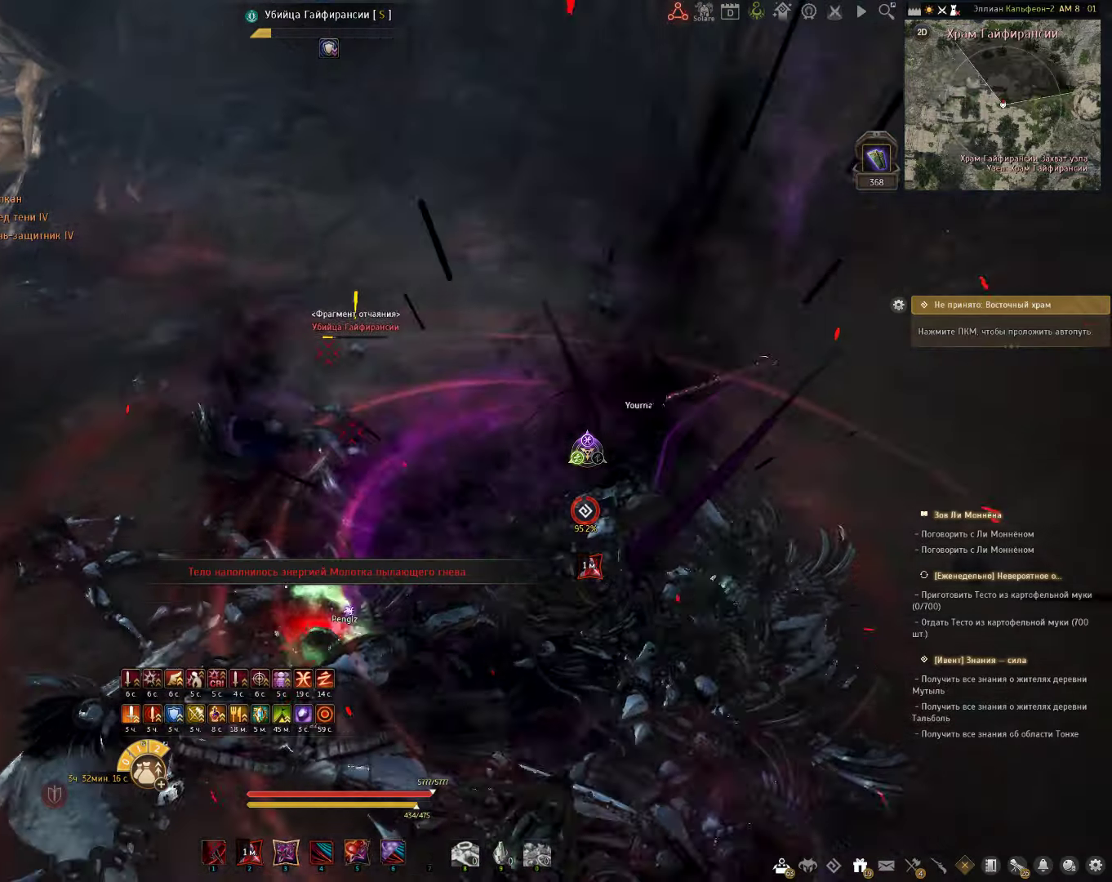
{"keys": [], "mouse": ["left"], "events": [[433, "mouse_left", "down"]]}
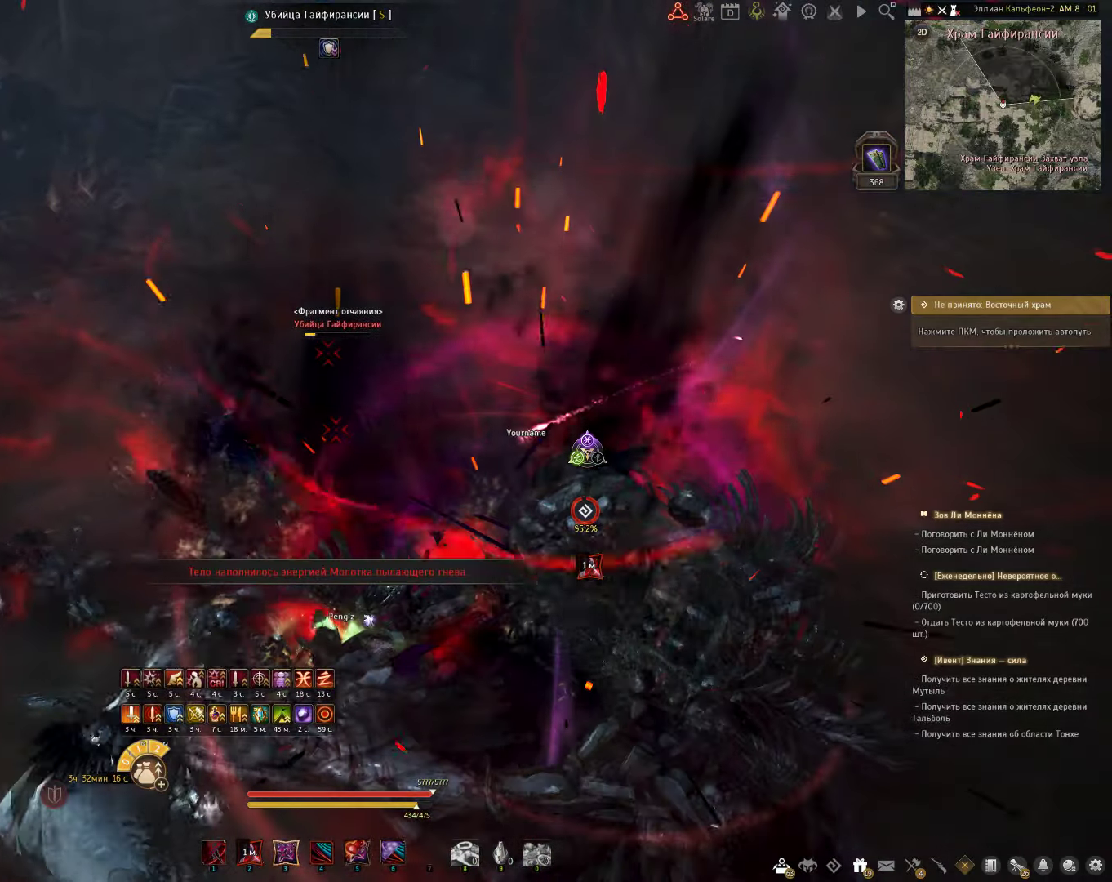
{"keys": [], "mouse": ["left", "right"], "events": [[50, "mouse_right", "down"]]}
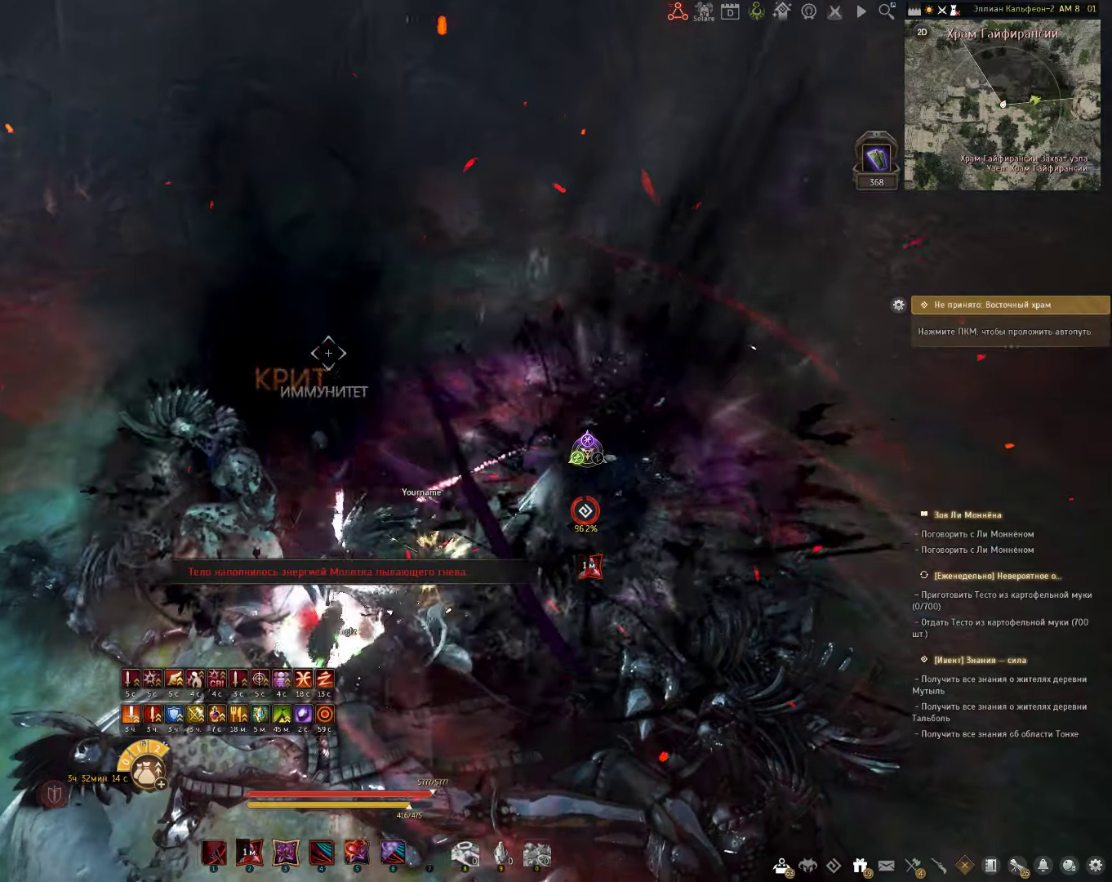
{"keys": [], "mouse": [], "events": [[17, "mouse_left", "up"], [17, "mouse_right", "up"]]}
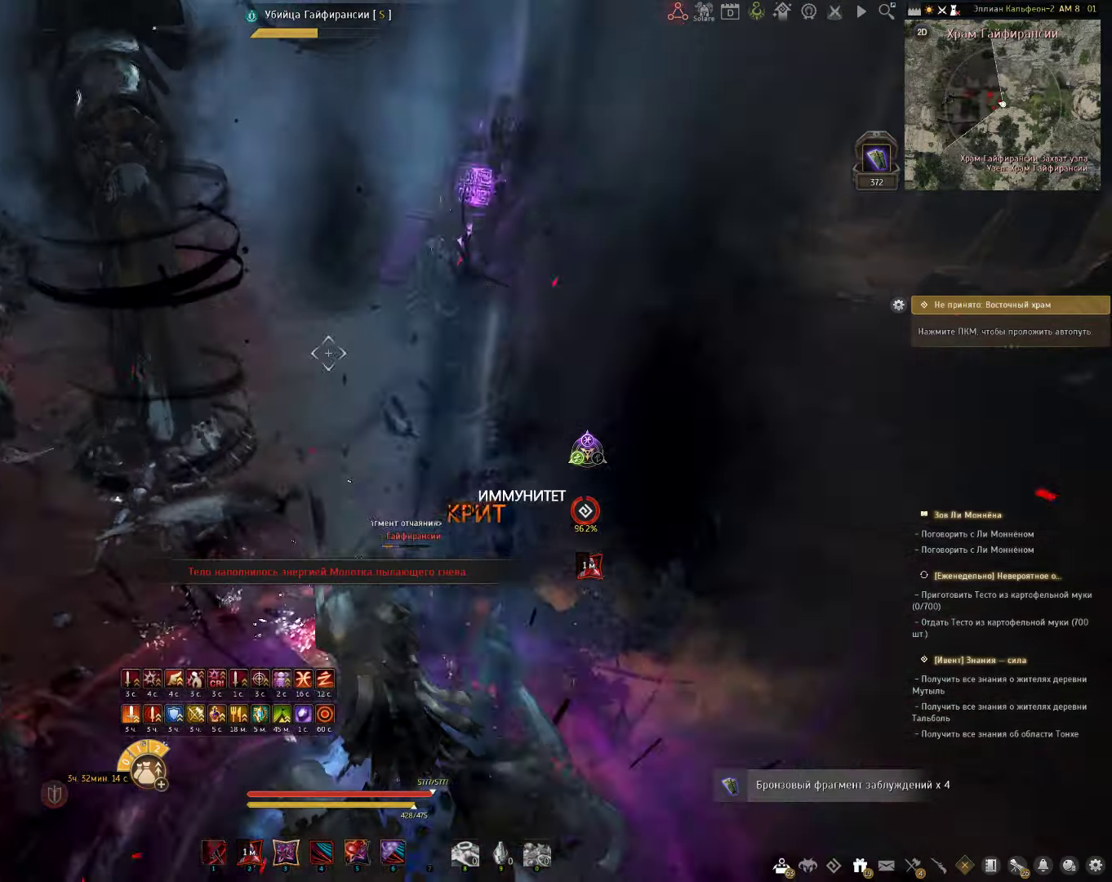
{"keys": ["q", "w"], "mouse": [], "events": [[333, "w", "down"], [367, "q", "down"]]}
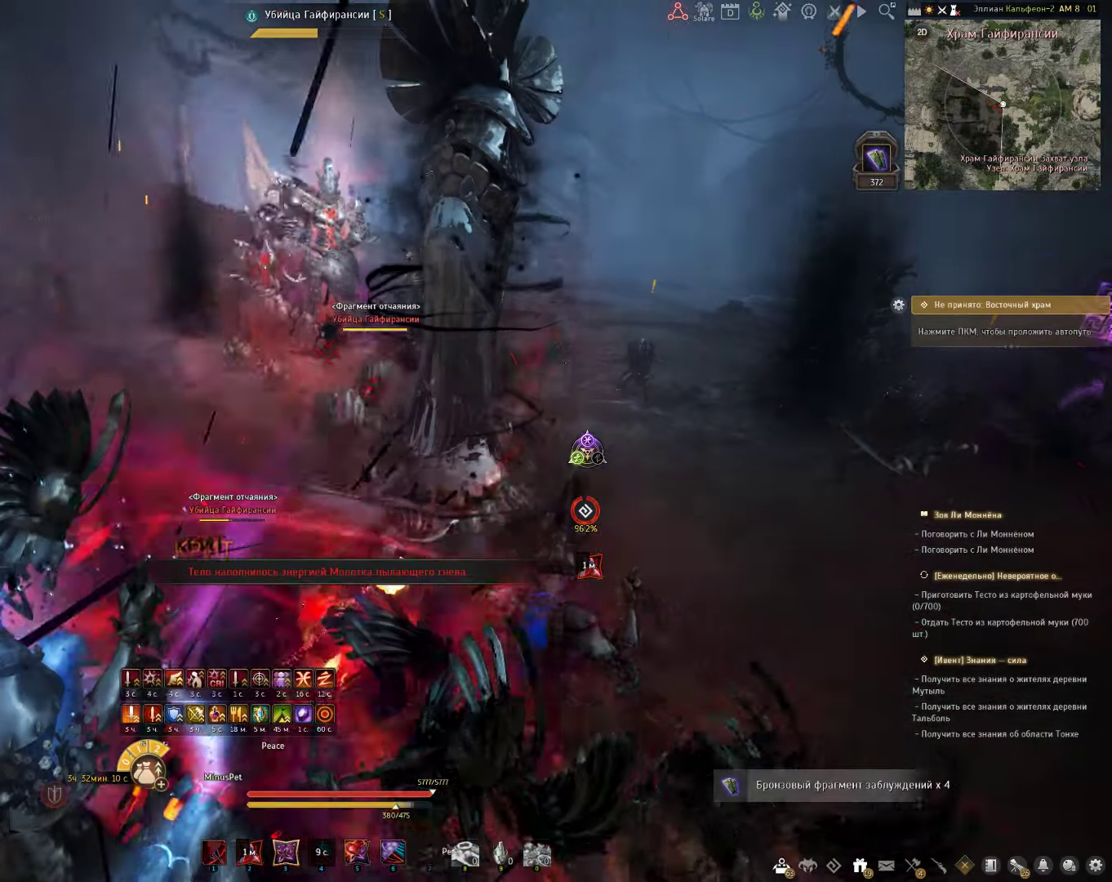
{"keys": ["w"], "mouse": [], "events": [[50, "q", "up"]]}
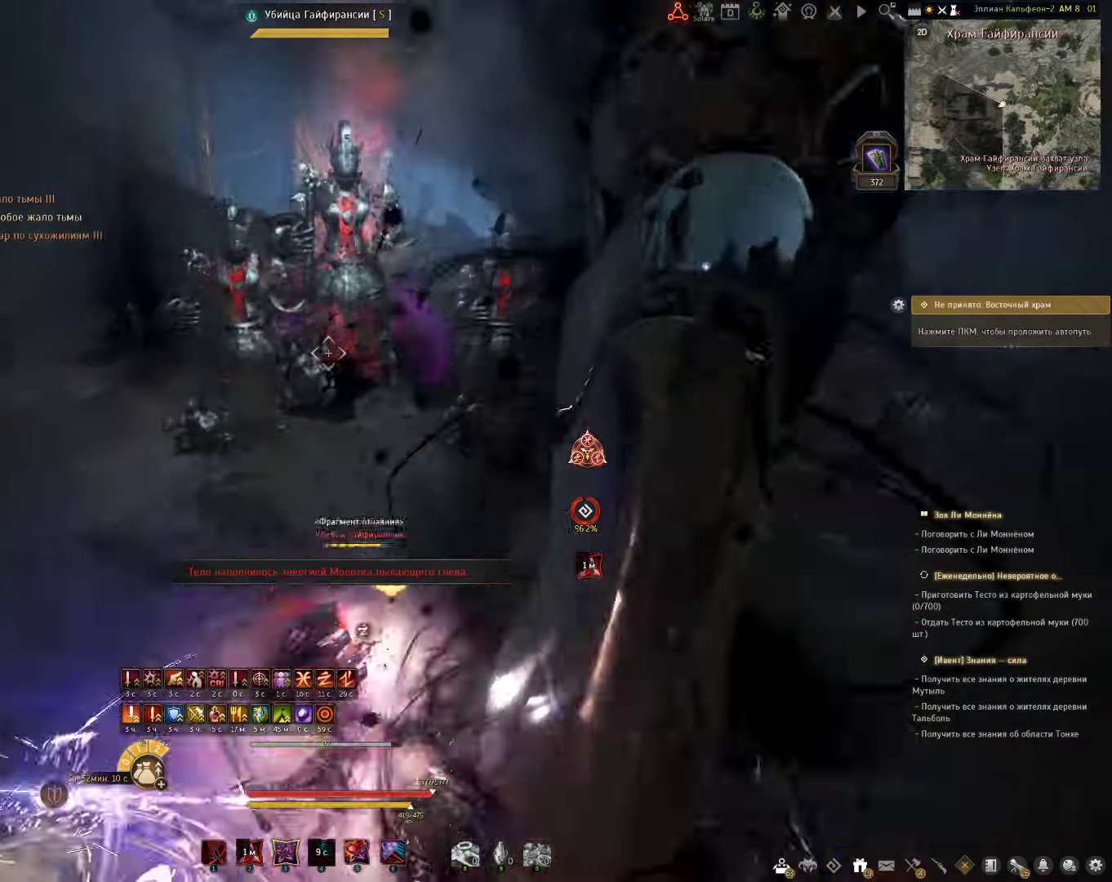
{"keys": [], "mouse": ["left"], "events": [[333, "w", "up"], [400, "mouse_left", "down"]]}
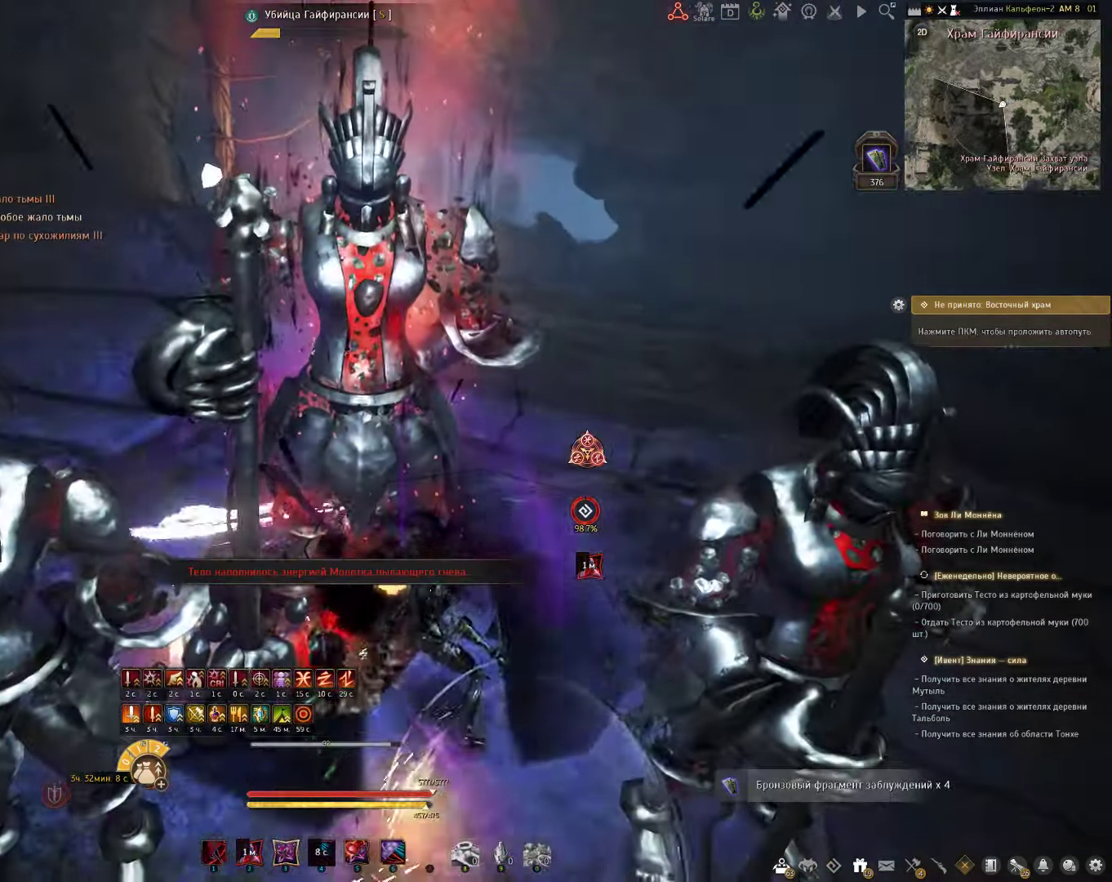
{"keys": ["a"], "mouse": [], "events": [[183, "mouse_left", "up"], [450, "a", "down"], [450, "shift", "down"], [483, "shift", "up"]]}
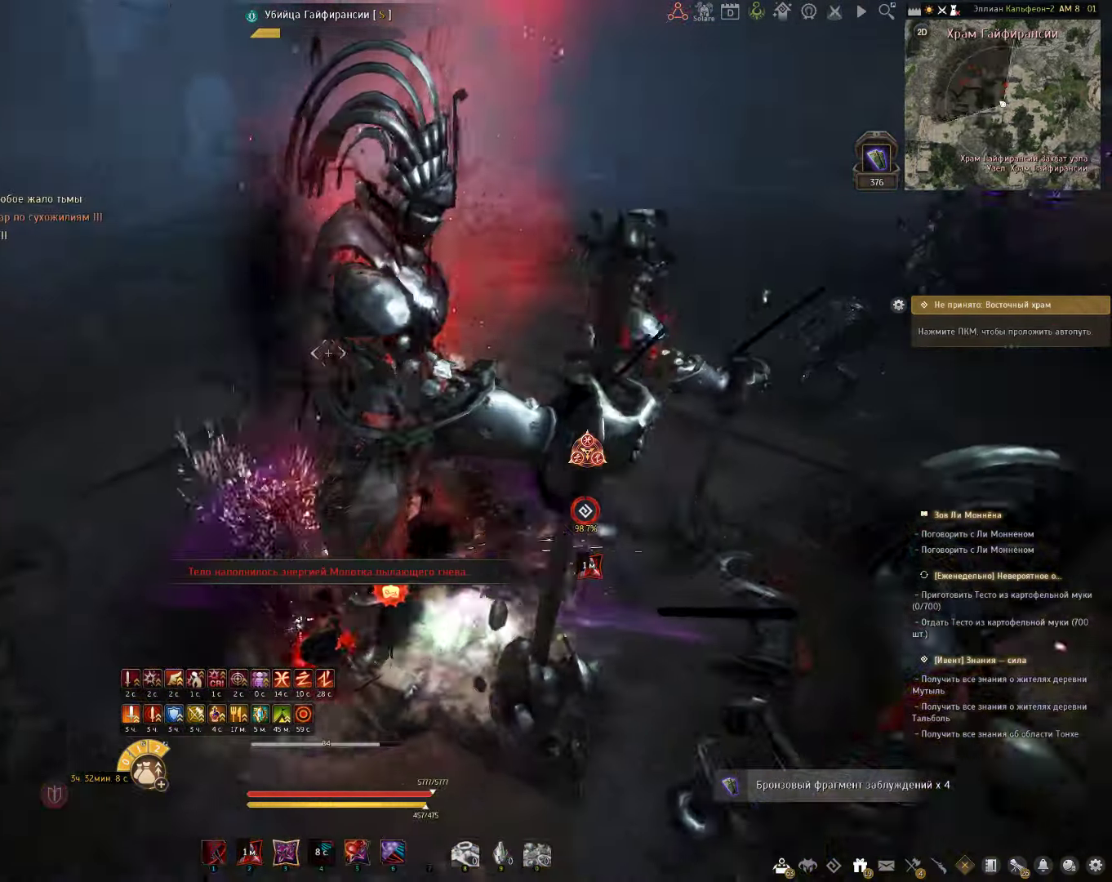
{"keys": [], "mouse": [], "events": [[167, "mouse_left", "down"], [300, "mouse_left", "up"], [433, "a", "up"]]}
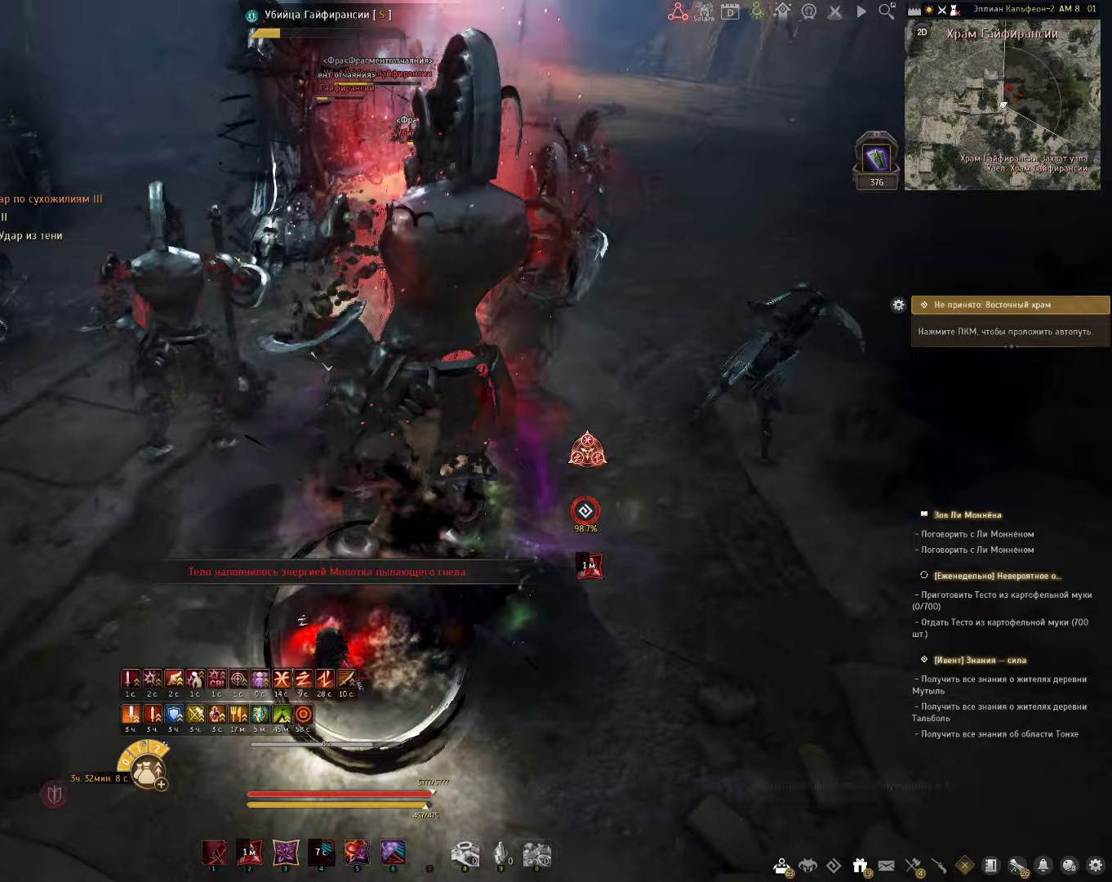
{"keys": ["w"], "mouse": [], "events": [[117, "d", "down"], [283, "w", "down"], [433, "d", "up"]]}
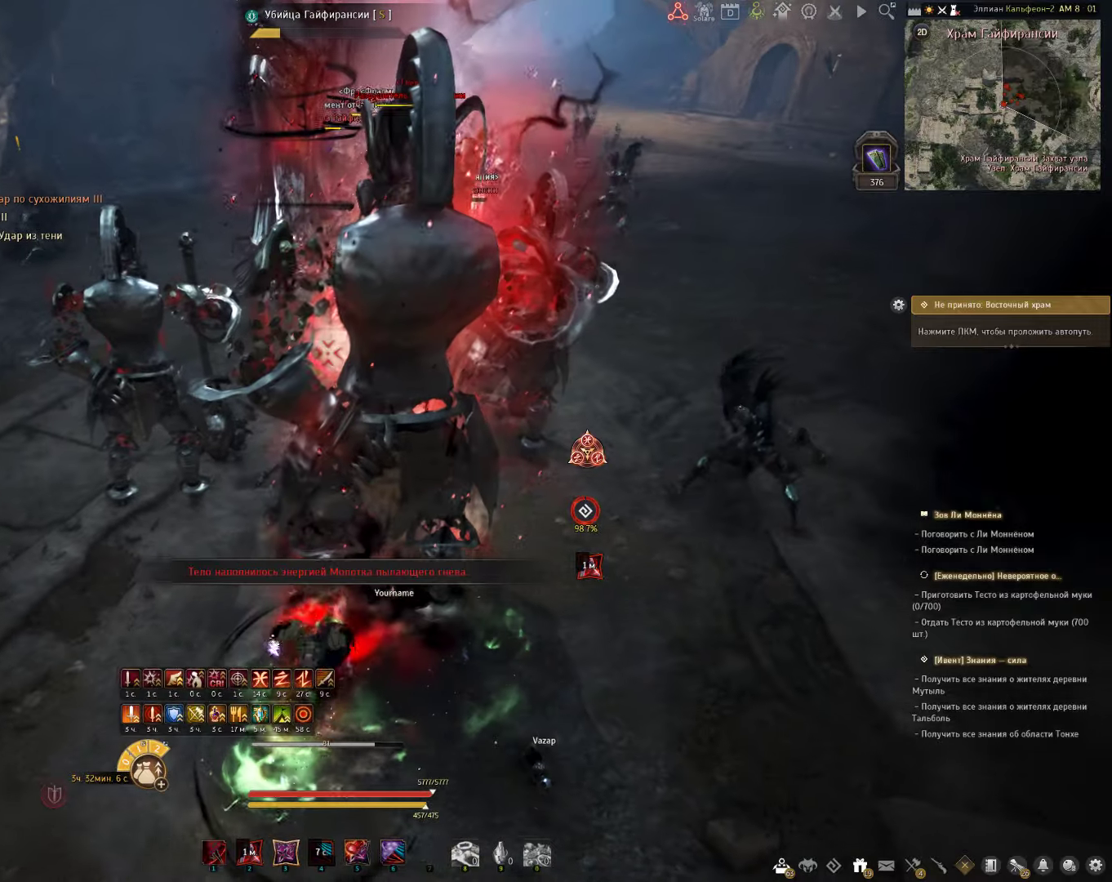
{"keys": ["d"], "mouse": [], "events": [[67, "w", "up"], [283, "d", "down"]]}
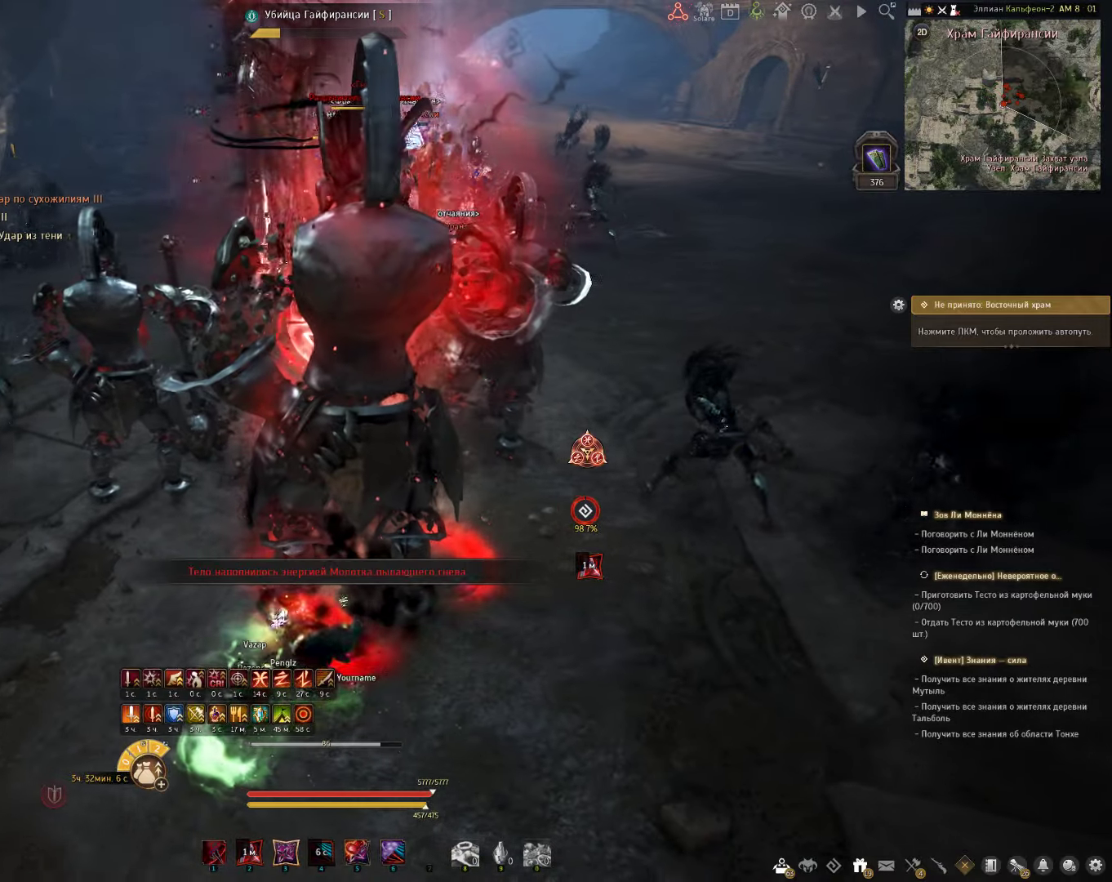
{"keys": [], "mouse": [], "events": [[67, "d", "up"], [267, "d", "down"], [383, "d", "up"]]}
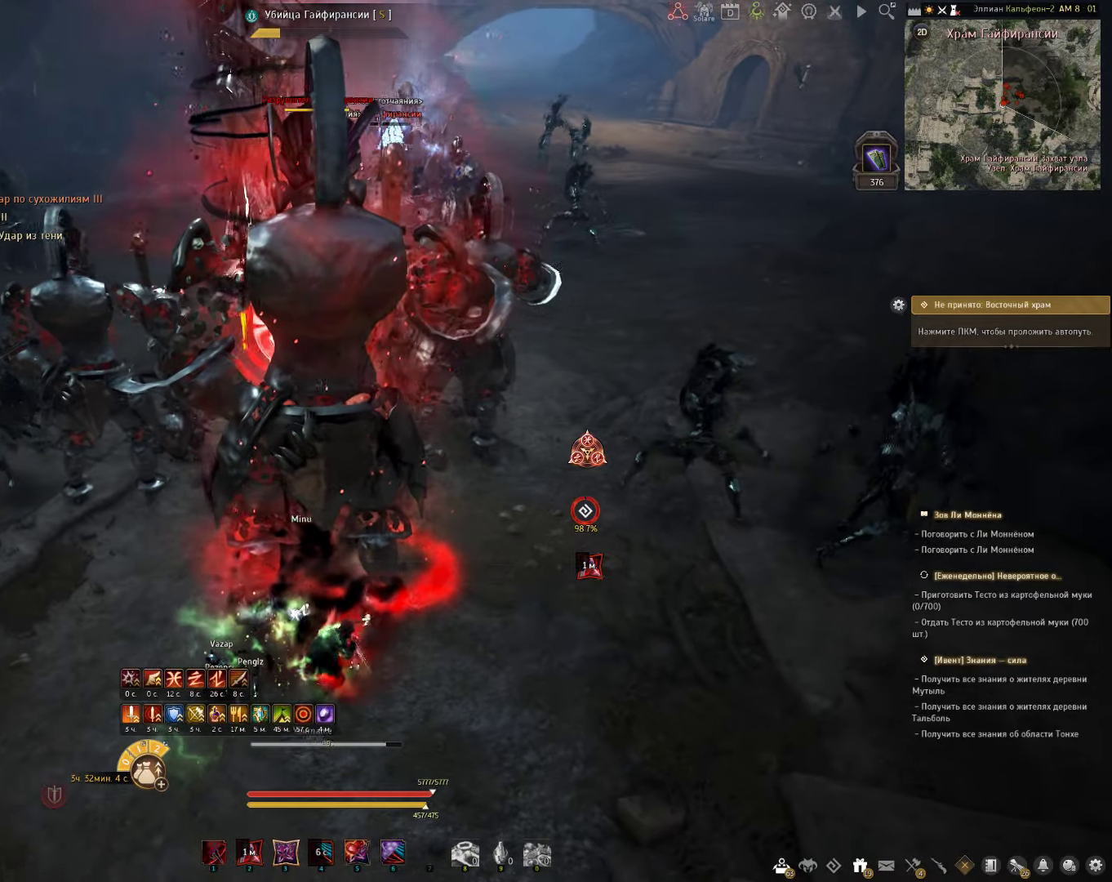
{"keys": ["s"], "mouse": [], "events": [[500, "s", "down"]]}
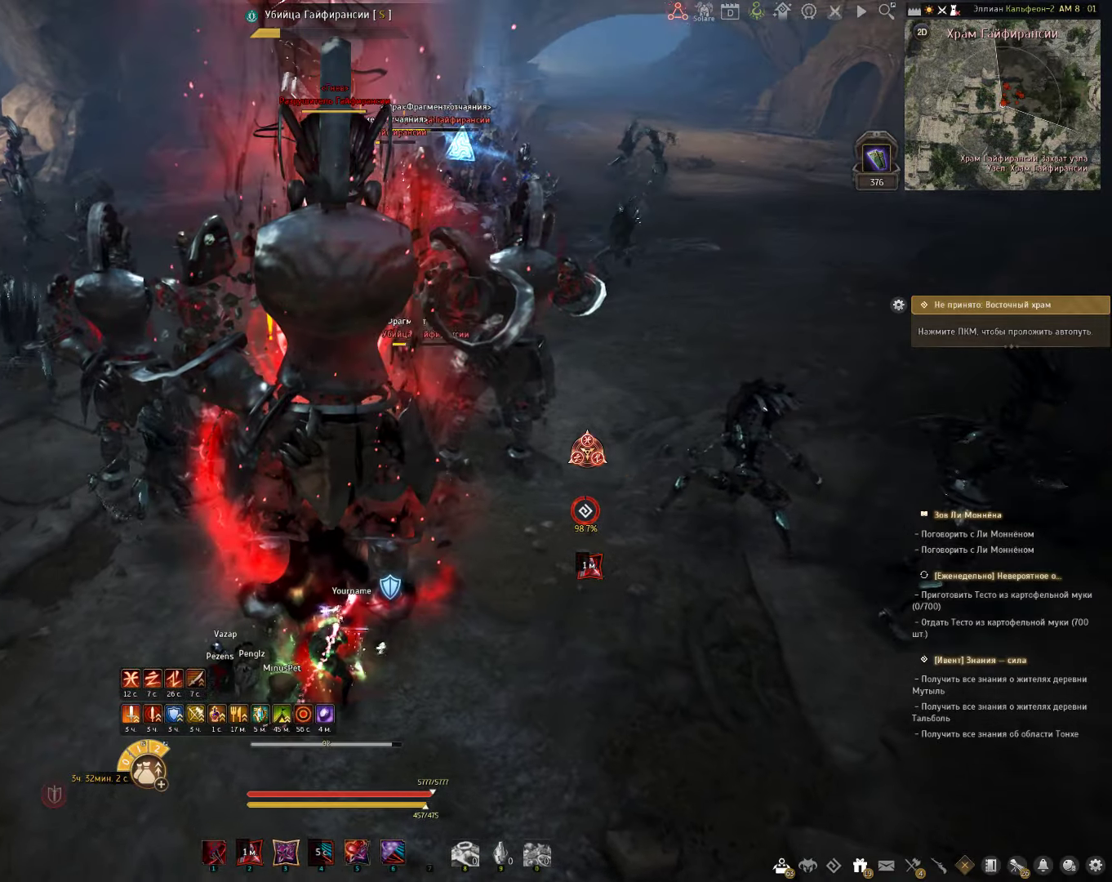
{"keys": ["c", "s"], "mouse": [], "events": [[83, "c", "down"]]}
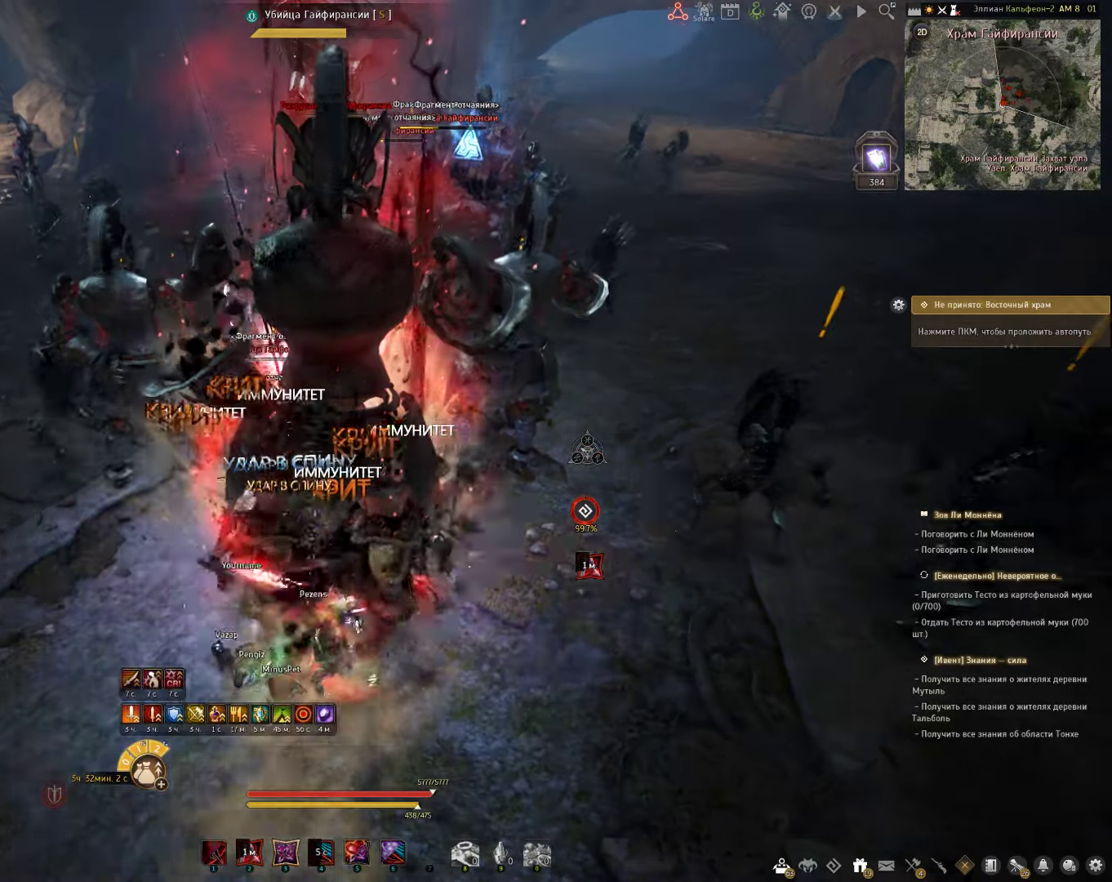
{"keys": ["shift"], "mouse": ["left"], "events": [[83, "c", "up"], [83, "s", "up"], [200, "shift", "down"], [383, "mouse_left", "down"]]}
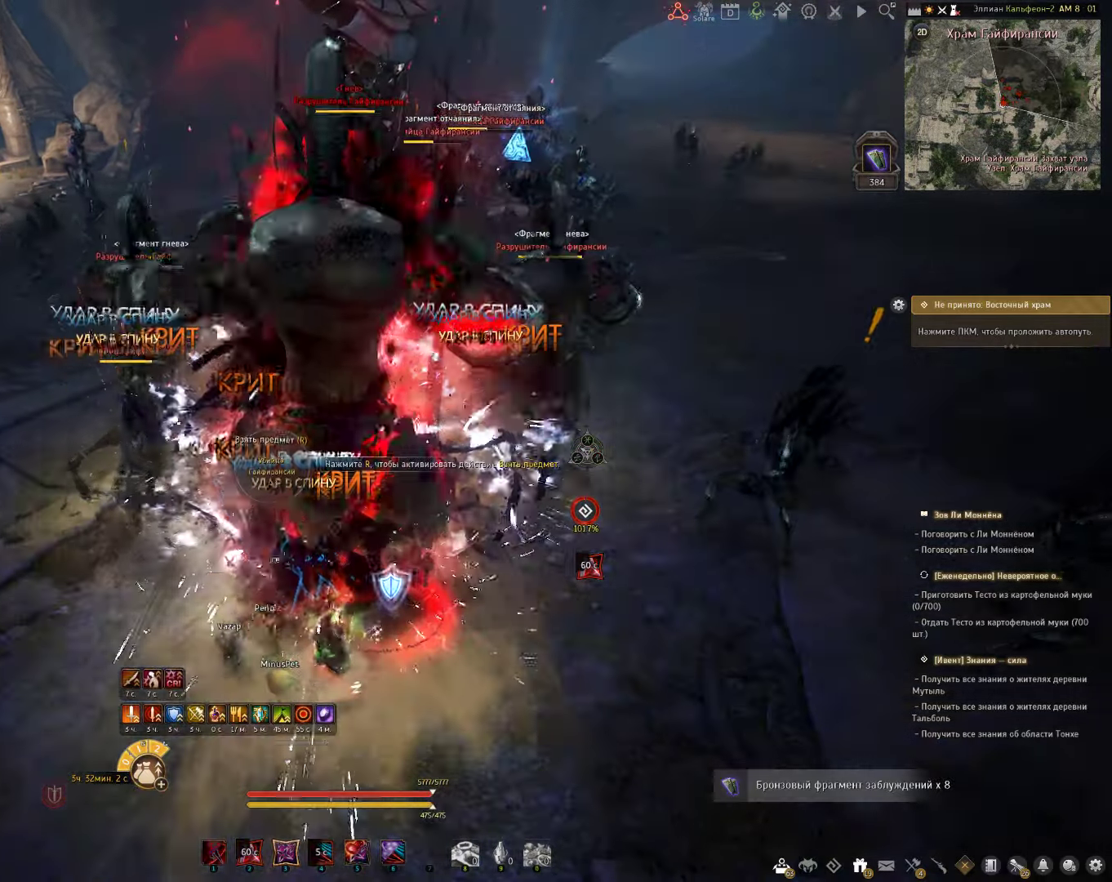
{"keys": ["s"], "mouse": ["left"], "events": [[133, "mouse_left", "up"], [167, "shift", "up"], [217, "s", "down"], [350, "mouse_left", "down"]]}
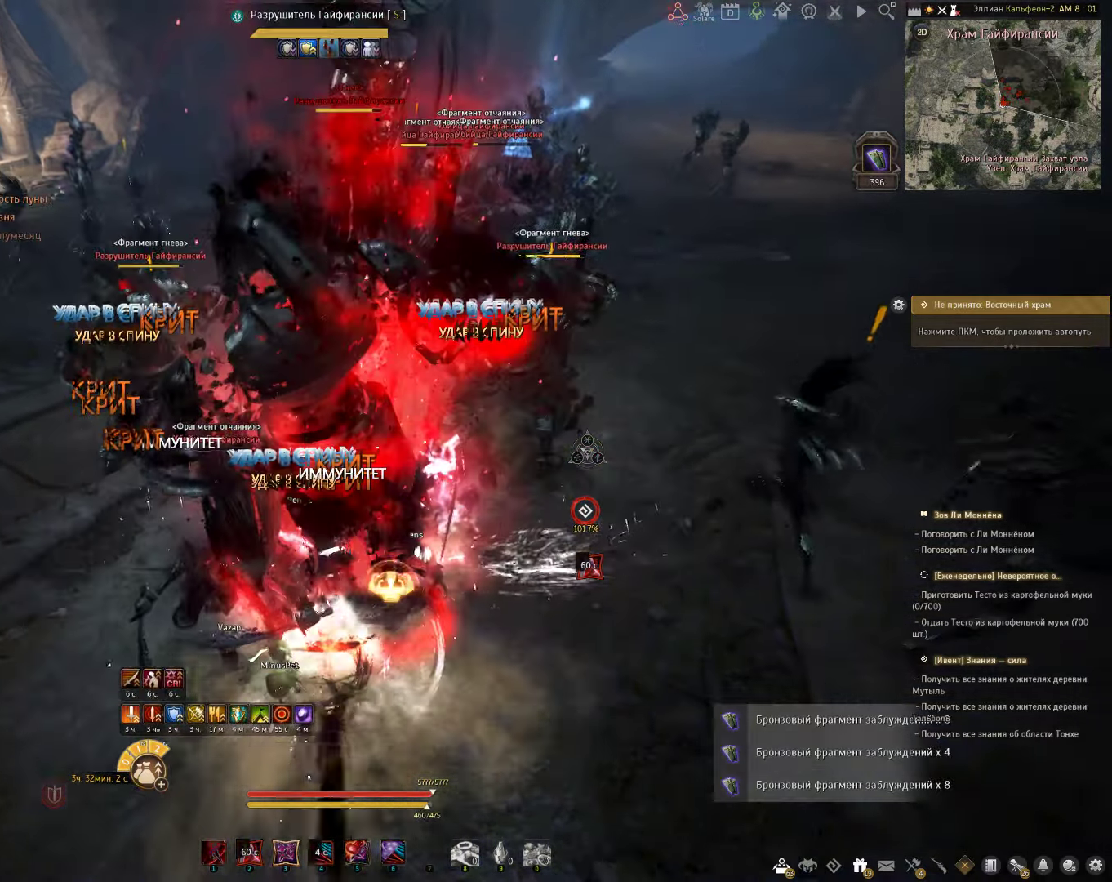
{"keys": ["shift"], "mouse": ["right"], "events": [[167, "mouse_left", "up"], [167, "s", "up"], [183, "shift", "down"], [300, "mouse_right", "down"]]}
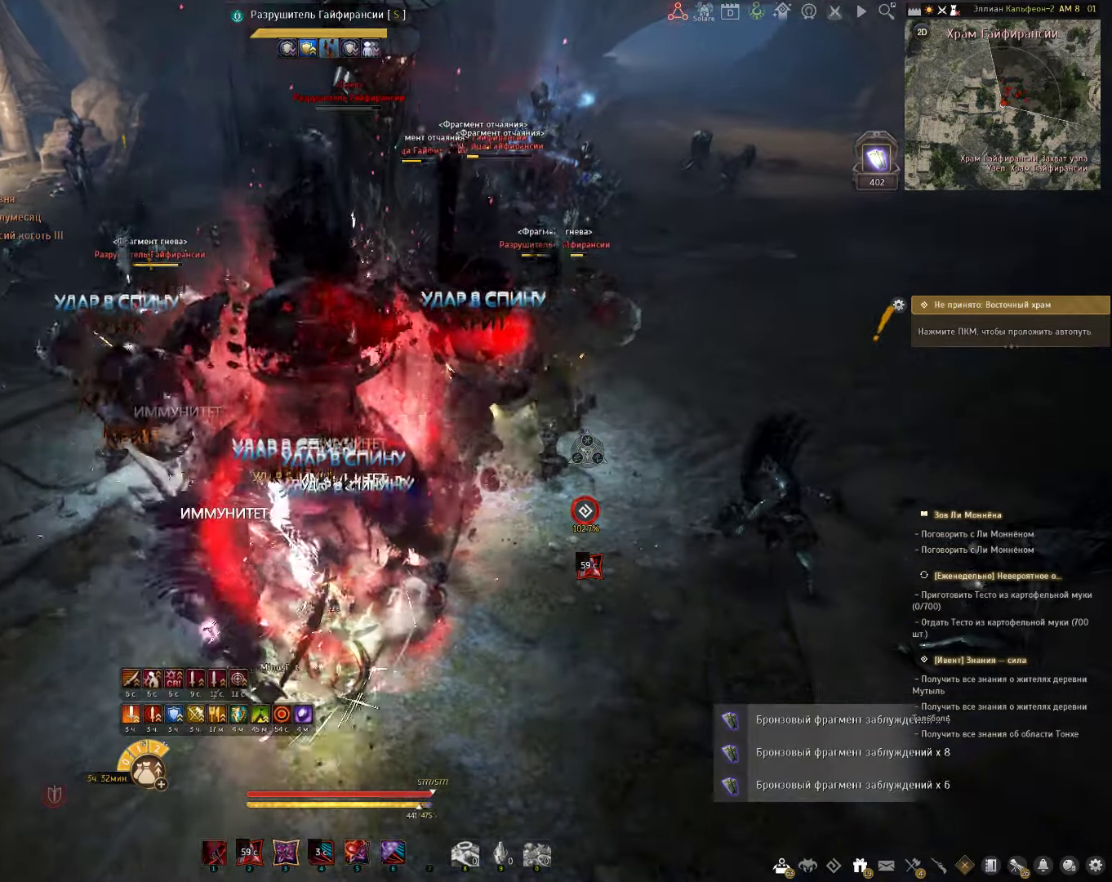
{"keys": ["e", "shift"], "mouse": [], "events": [[117, "mouse_right", "up"], [167, "shift", "up"], [233, "space", "down"], [350, "space", "up"], [400, "shift", "down"], [417, "e", "down"]]}
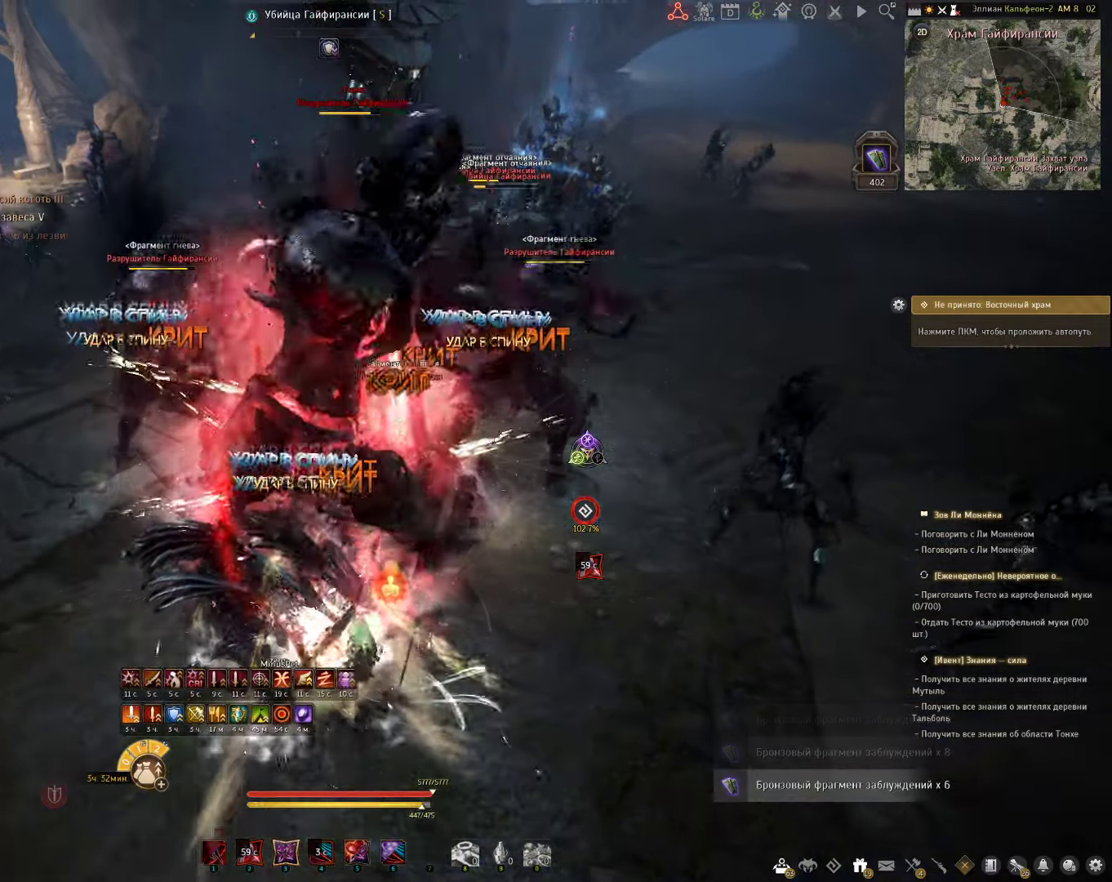
{"keys": ["shift"], "mouse": [], "events": [[367, "e", "up"]]}
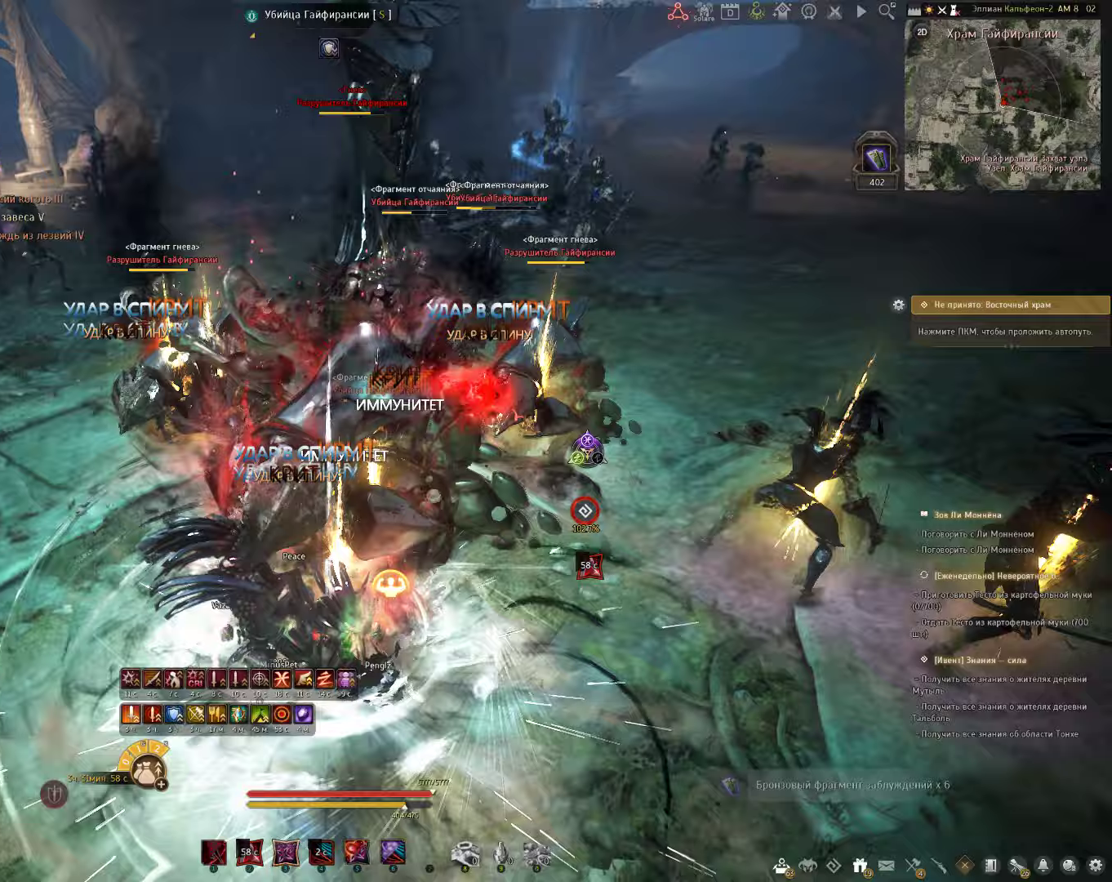
{"keys": ["shift"], "mouse": [], "events": []}
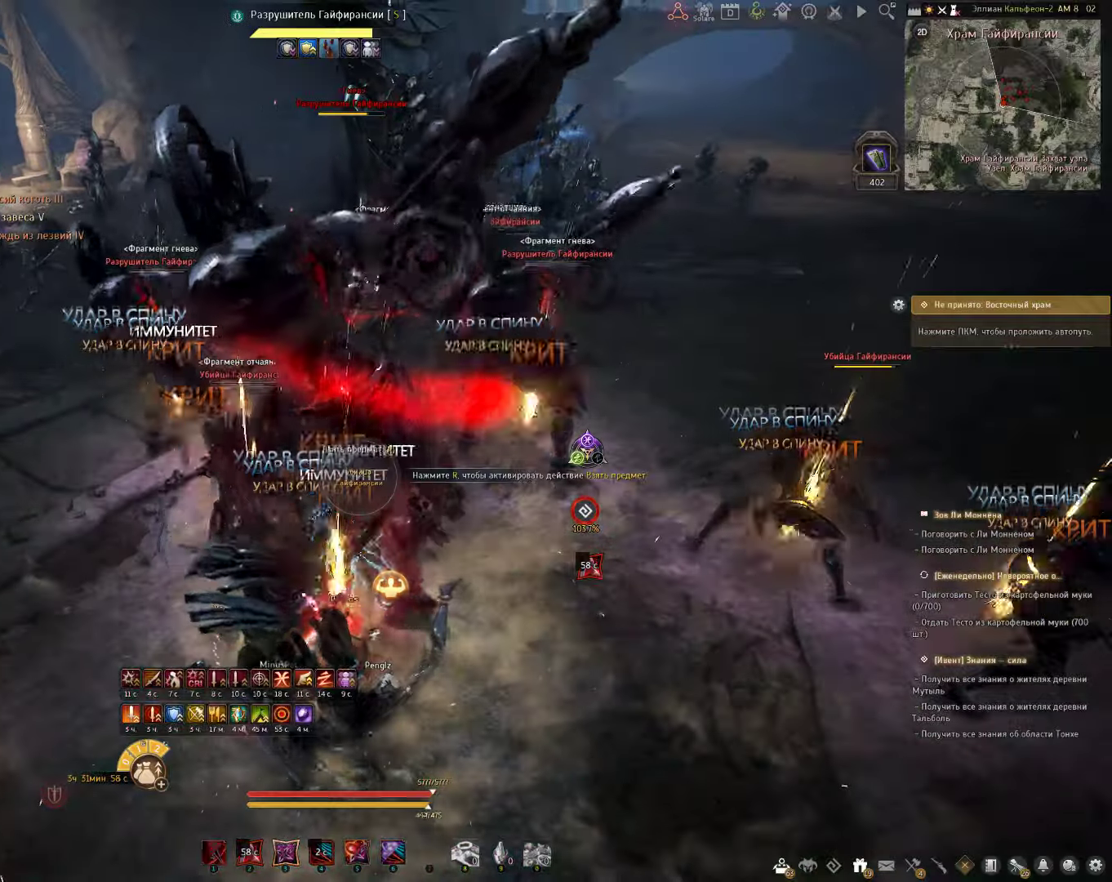
{"keys": ["f", "shift"], "mouse": [], "events": [[167, "f", "down"]]}
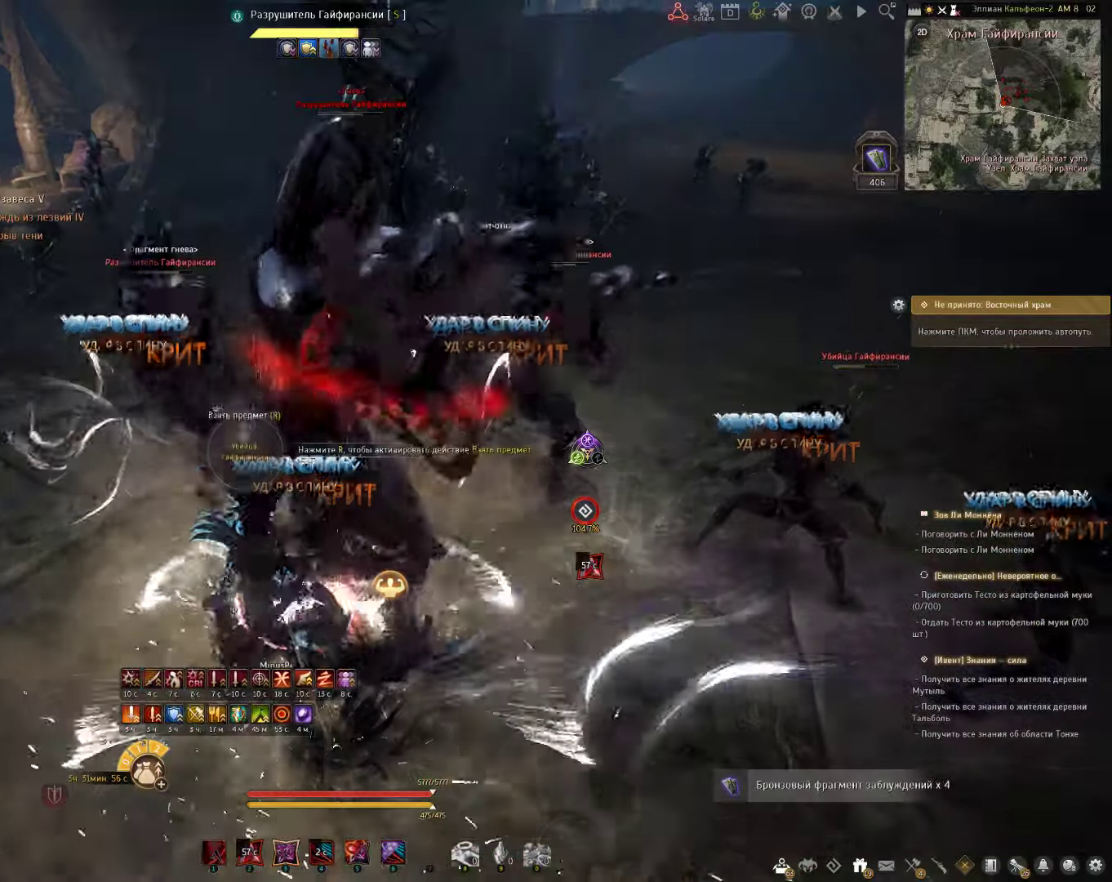
{"keys": ["c", "shift"], "mouse": [], "events": [[183, "f", "up"], [267, "c", "down"]]}
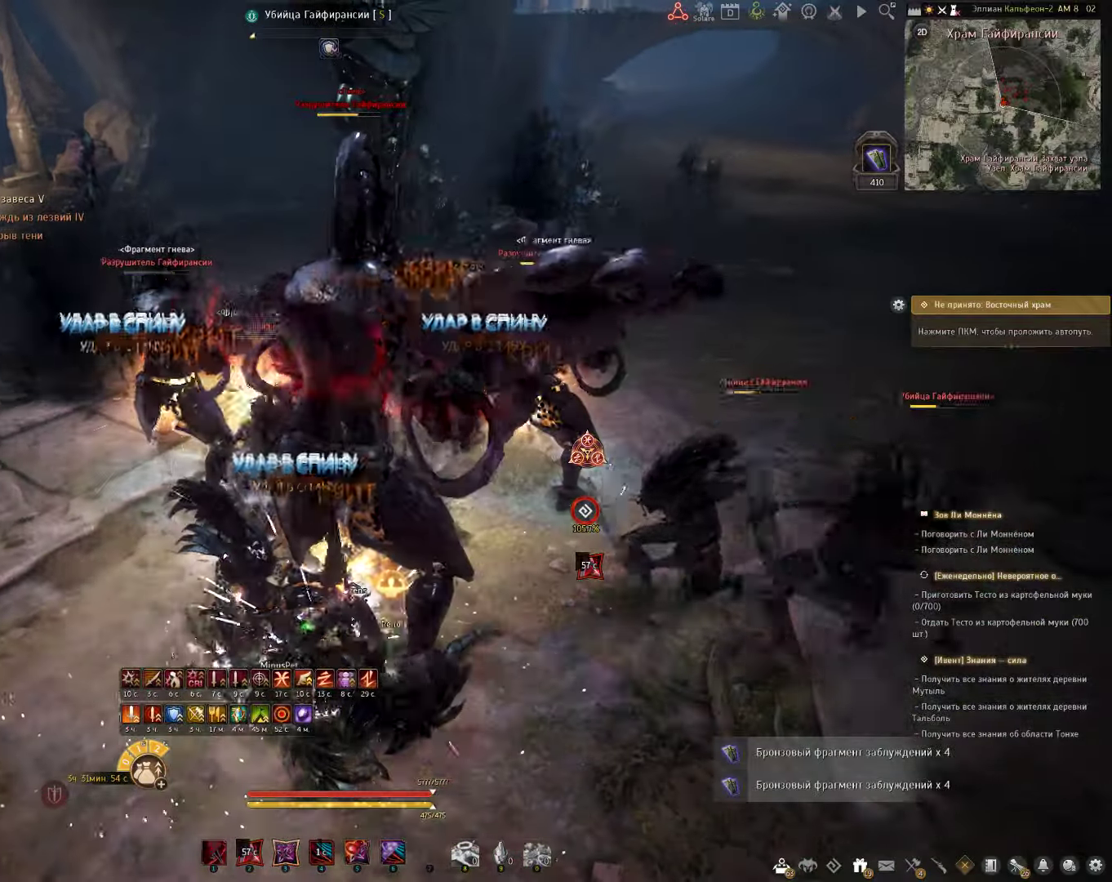
{"keys": ["c", "shift"], "mouse": [], "events": []}
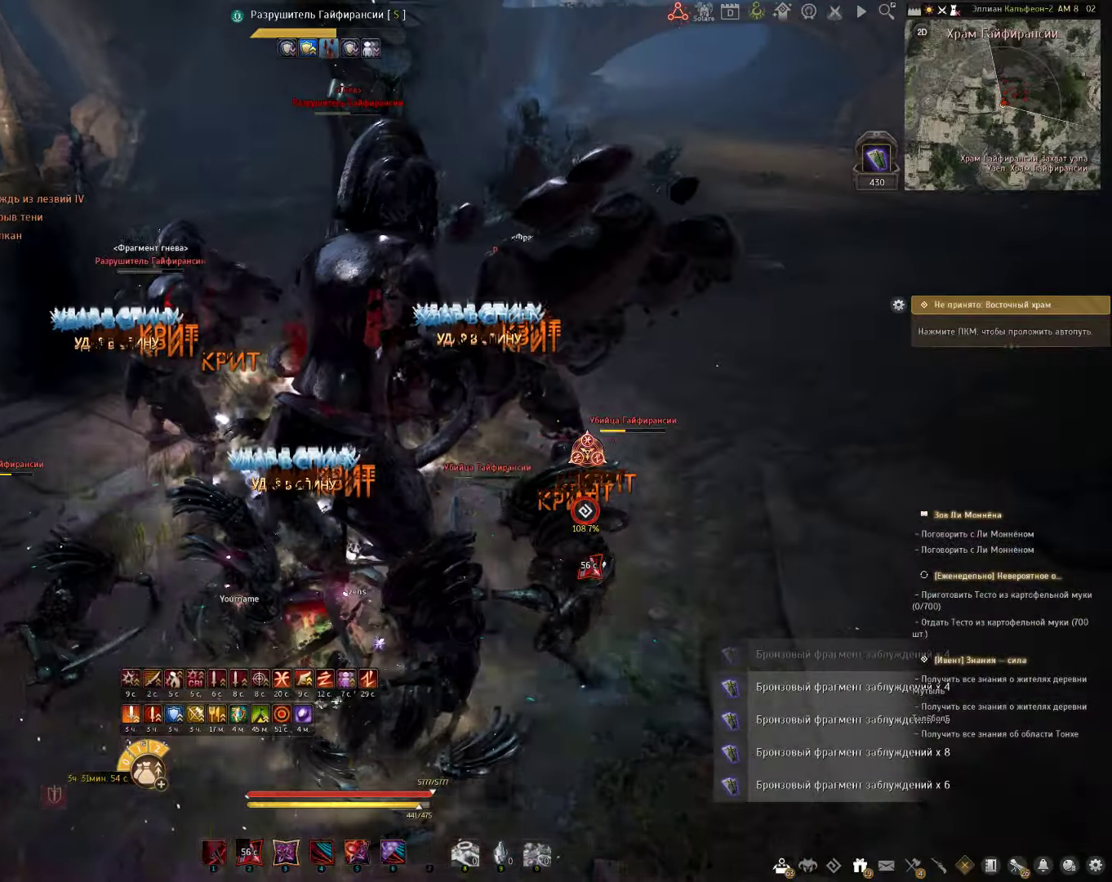
{"keys": ["c", "s"], "mouse": [], "events": [[117, "shift", "up"], [267, "s", "down"]]}